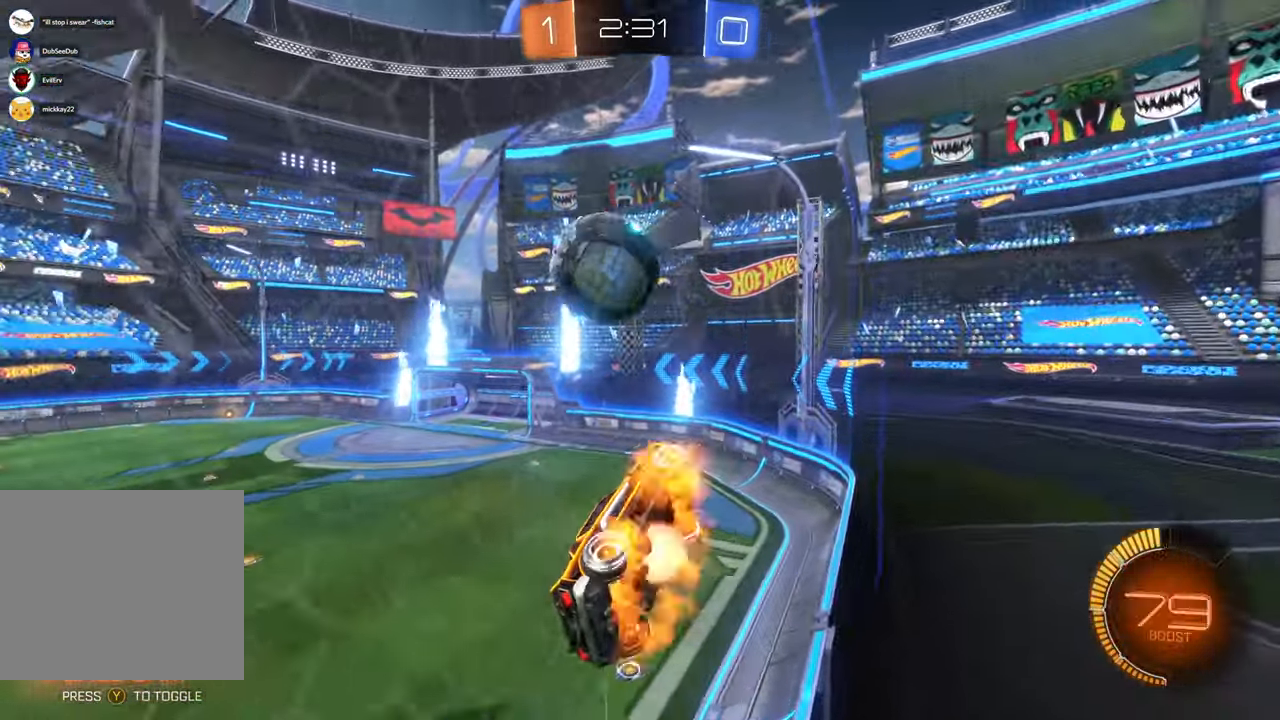
Gameplay with a controller (Xbox layout); each line is a JSON object with the inputs held at the frame after it (dt_ms = milliseconds from this image to that frame). "events" lists button and stick changes between this image and that frame as [ms after this image, input, new state], when the widget could be followed in between. Not read: B HOME L1 L3 R1 R2 R3 Y.
{"dt_ms": 1000, "buttons": [], "left_stick": "down-left", "right_stick": "center"}
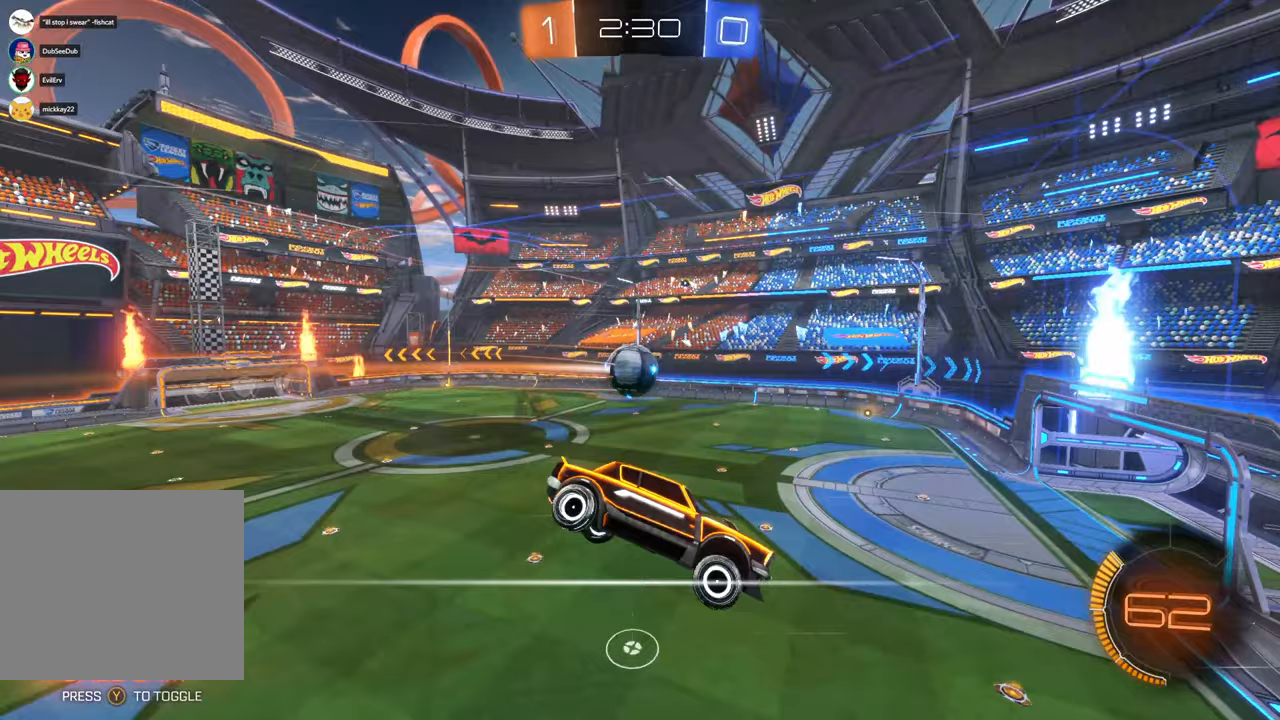
{"dt_ms": 500, "buttons": [], "left_stick": "down-left", "right_stick": "center", "events": [[283, "left_stick", "left"], [483, "left_stick", "down-left"]]}
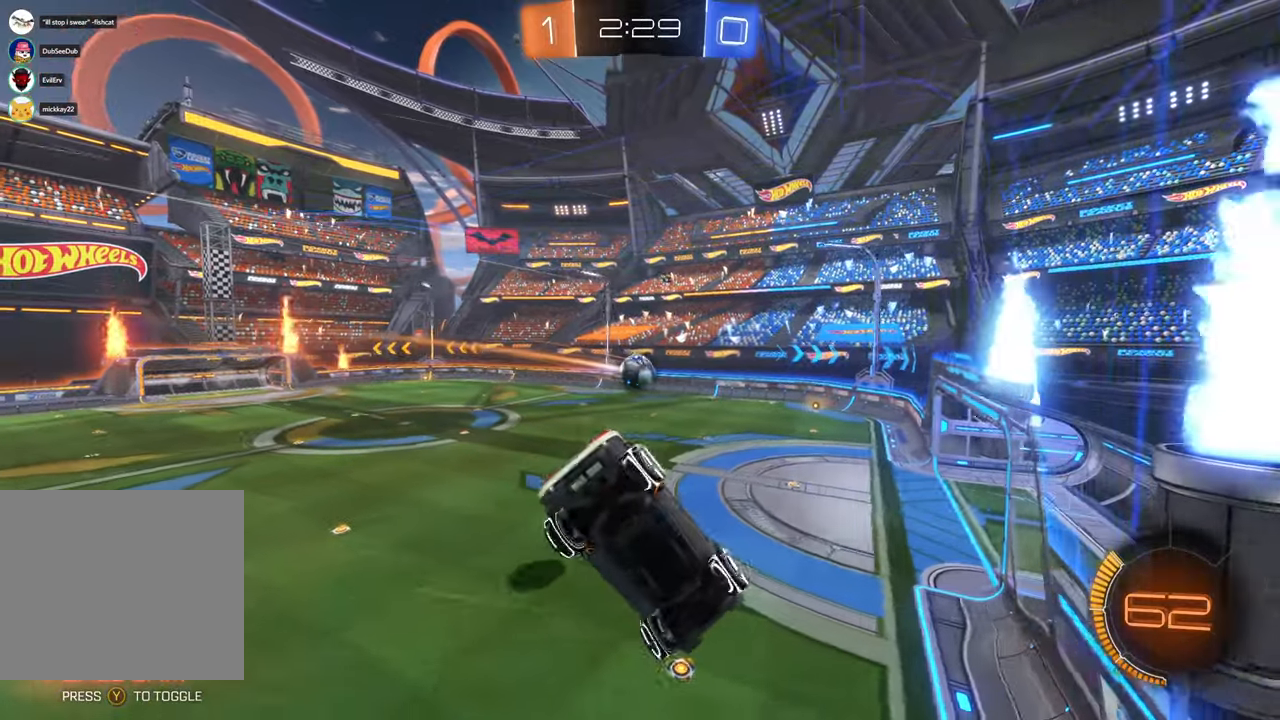
{"dt_ms": 500, "buttons": [], "left_stick": "center", "right_stick": "center", "events": [[150, "left_stick", "center"], [267, "left_stick", "left"], [450, "left_stick", "center"]]}
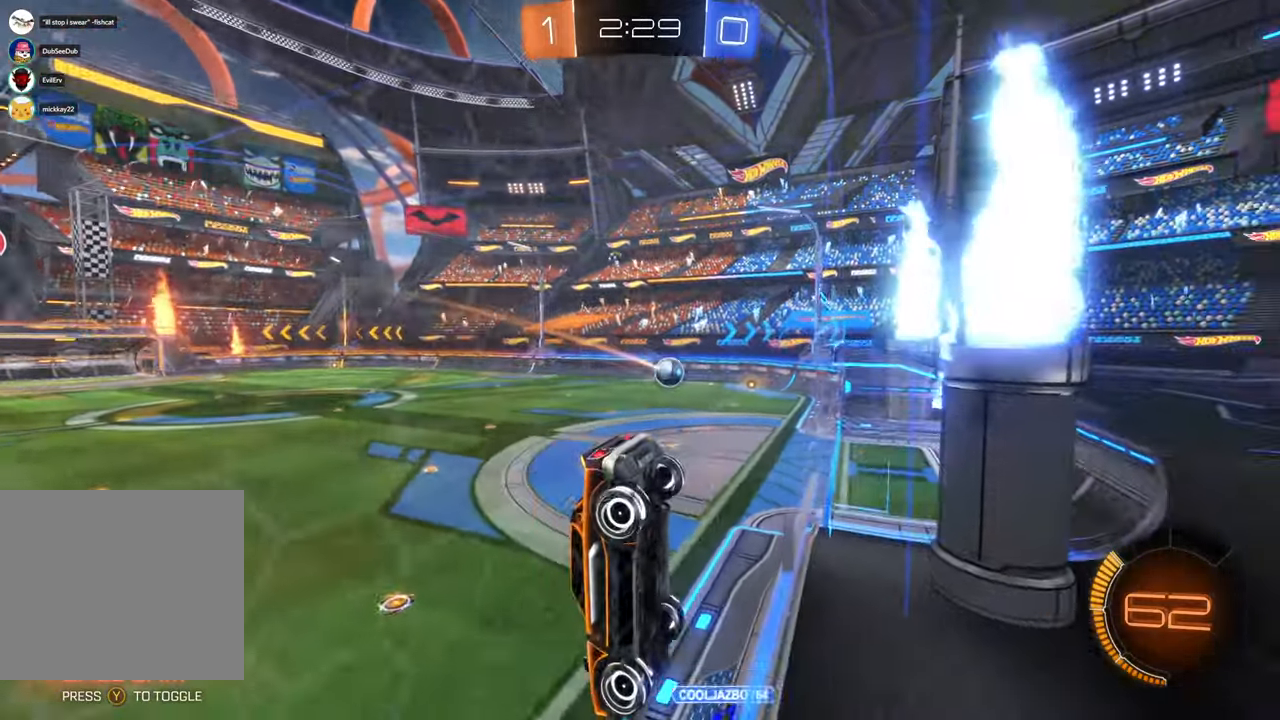
{"dt_ms": 500, "buttons": [], "left_stick": "center", "right_stick": "center", "events": [[217, "left_stick", "right"], [433, "left_stick", "center"]]}
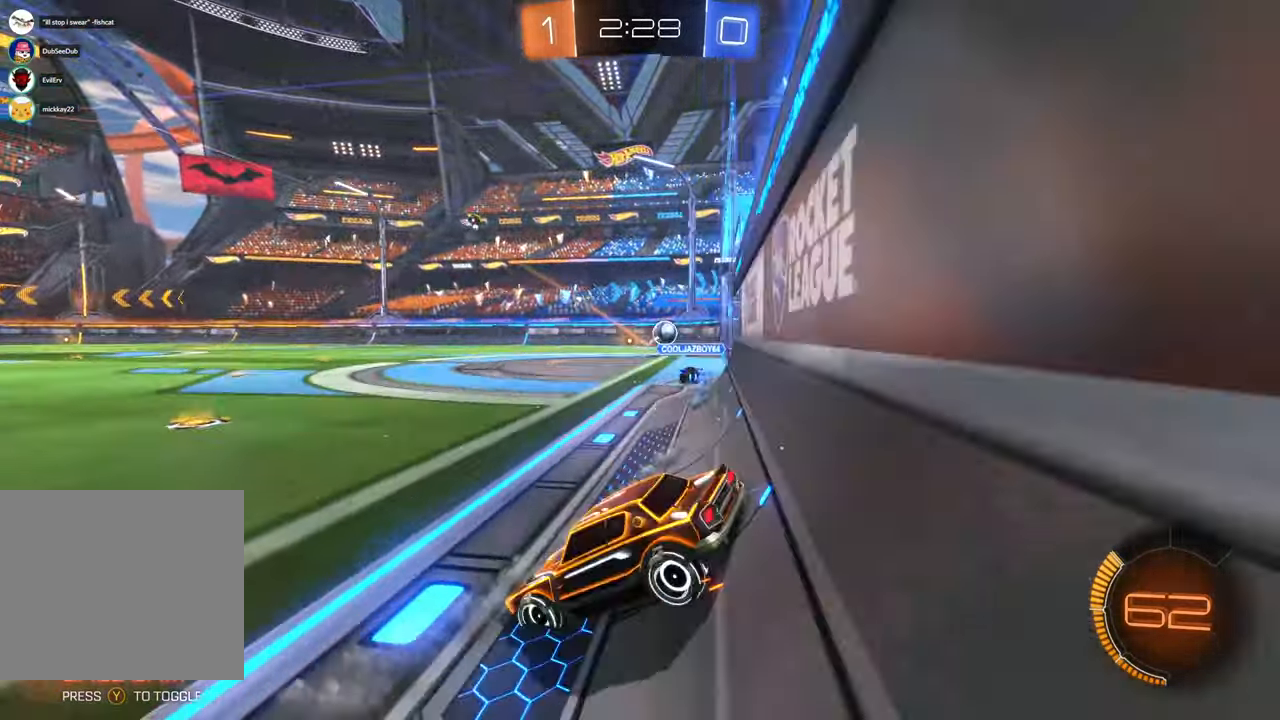
{"dt_ms": 500, "buttons": ["X"], "left_stick": "center", "right_stick": "center"}
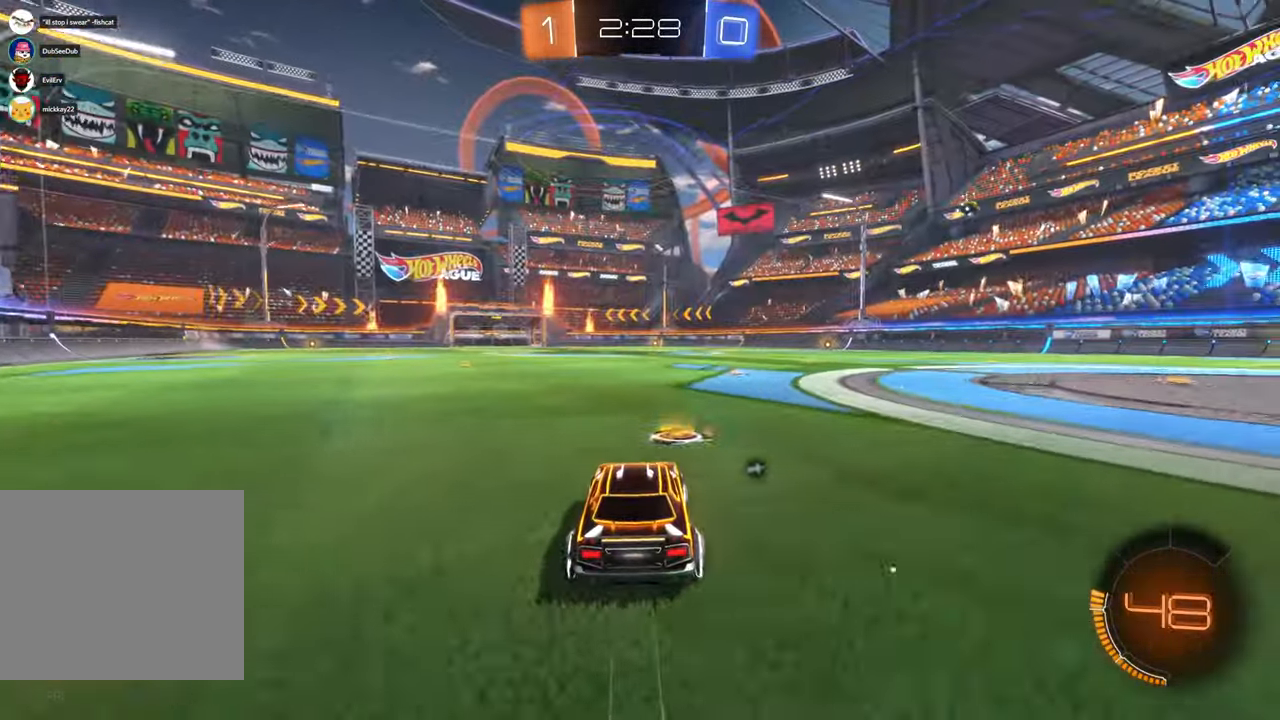
{"dt_ms": 1000, "buttons": ["A"], "left_stick": "up", "right_stick": "center"}
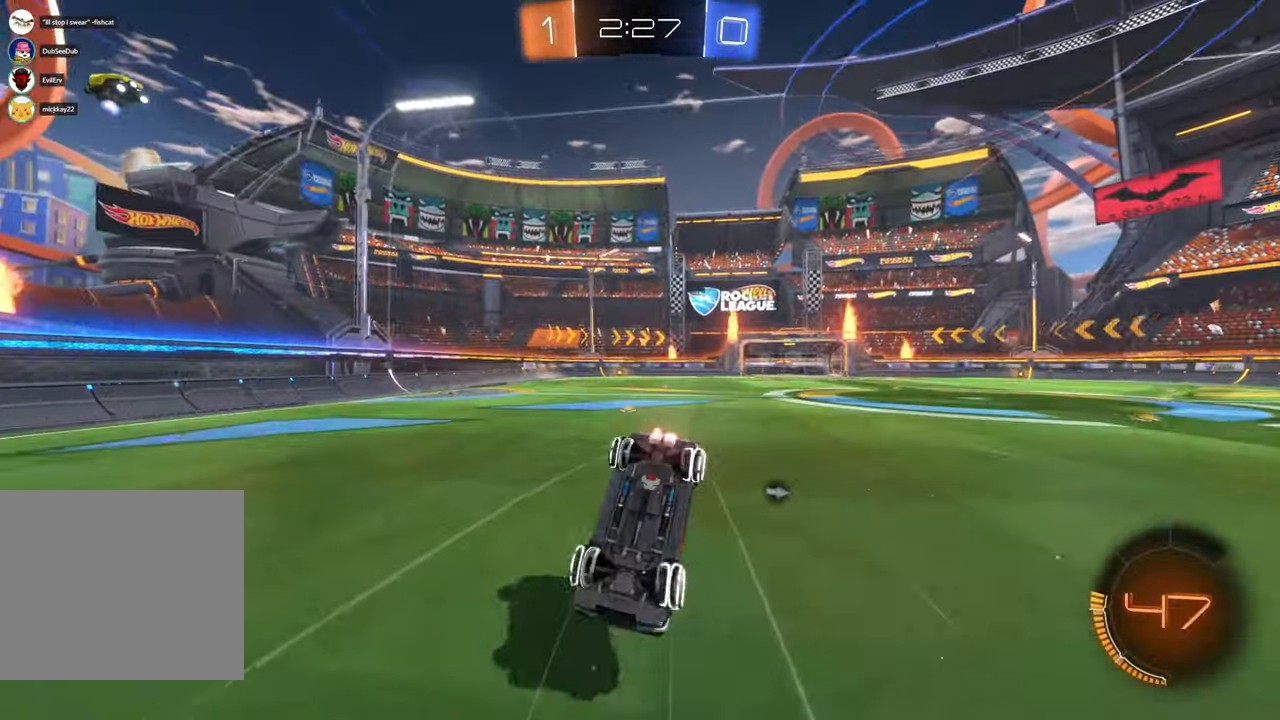
{"dt_ms": 500, "buttons": [], "left_stick": "center", "right_stick": "center", "events": [[83, "A", "up"], [150, "left_stick", "center"]]}
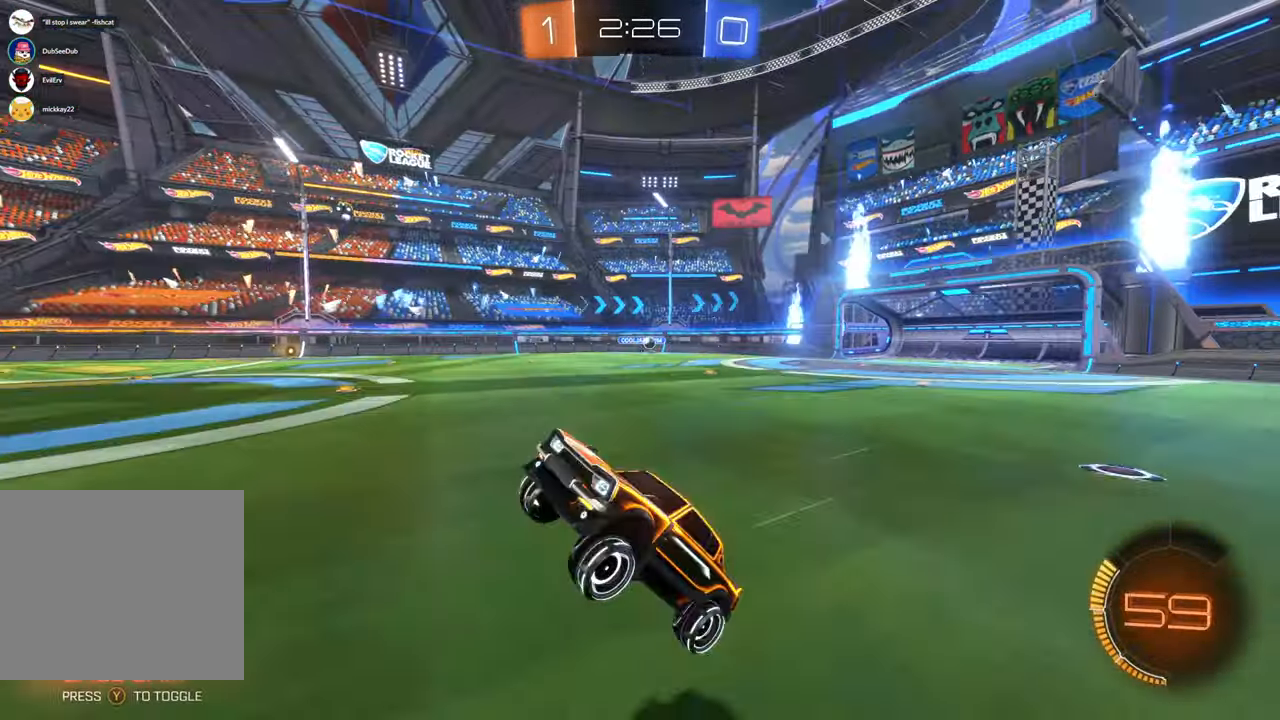
{"dt_ms": 500, "buttons": [], "left_stick": "center", "right_stick": "center", "events": []}
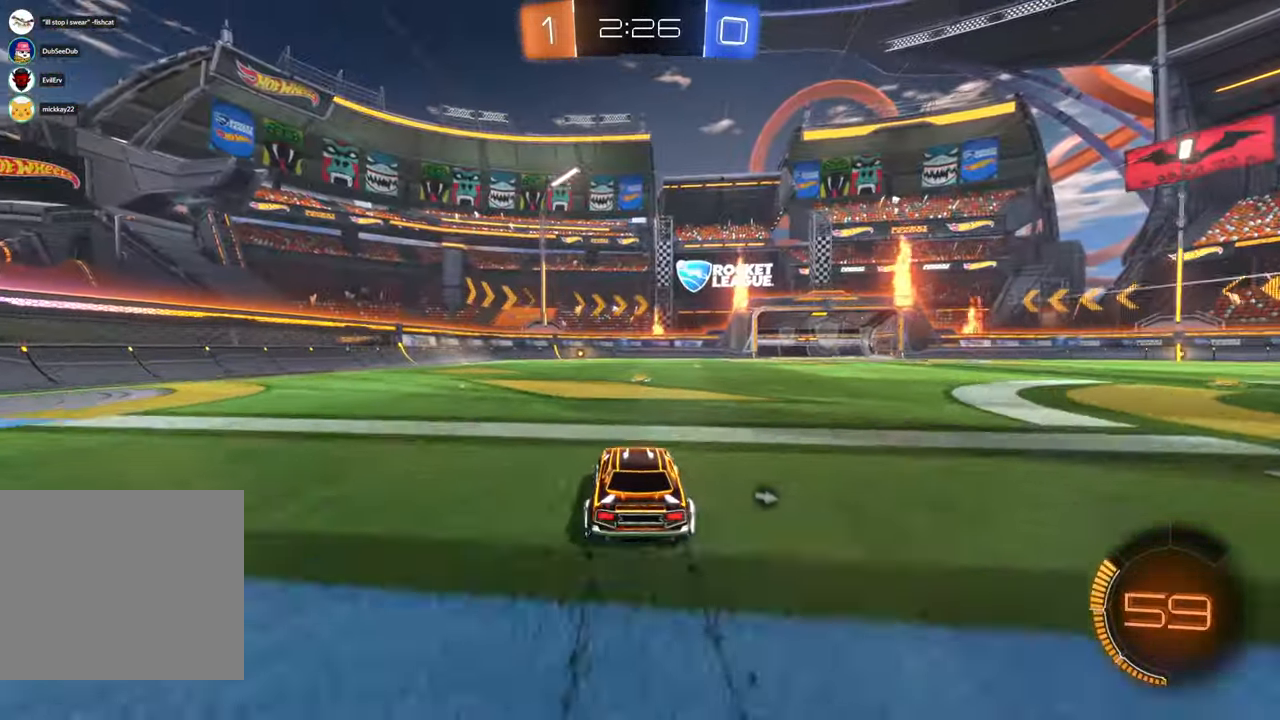
{"dt_ms": 1000, "buttons": [], "left_stick": "center", "right_stick": "center"}
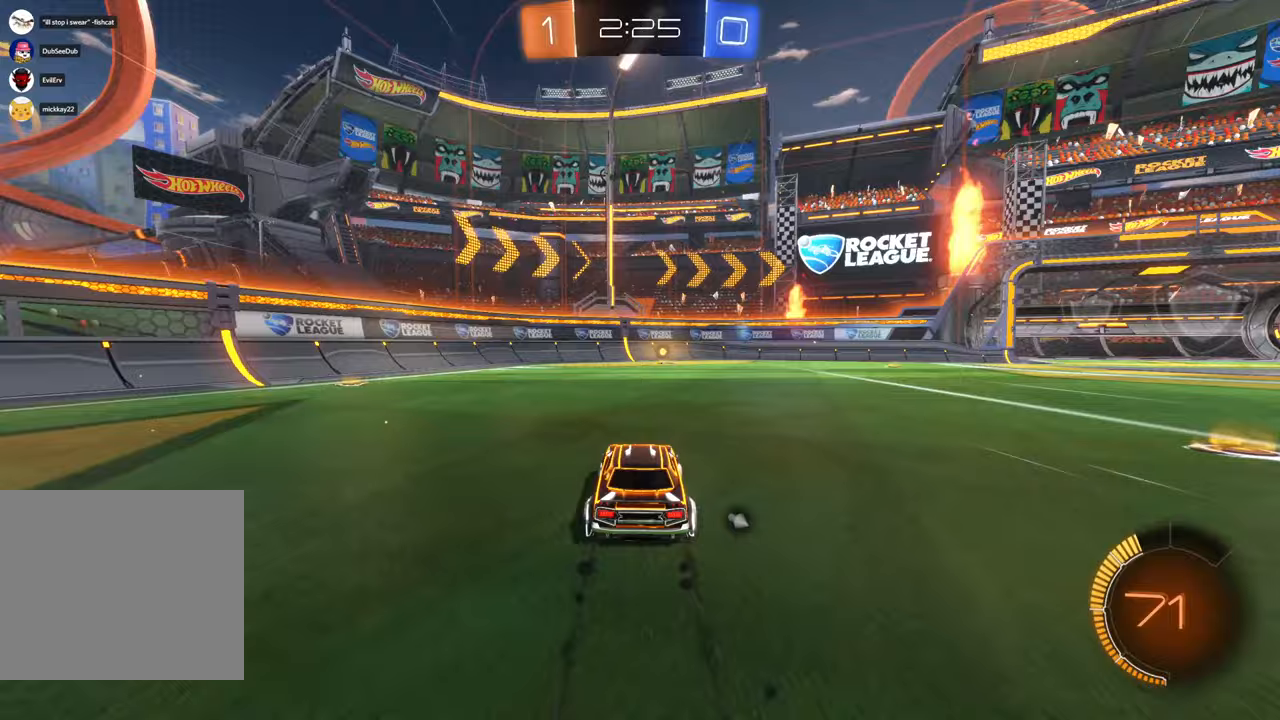
{"dt_ms": 500, "buttons": [], "left_stick": "center", "right_stick": "center", "events": []}
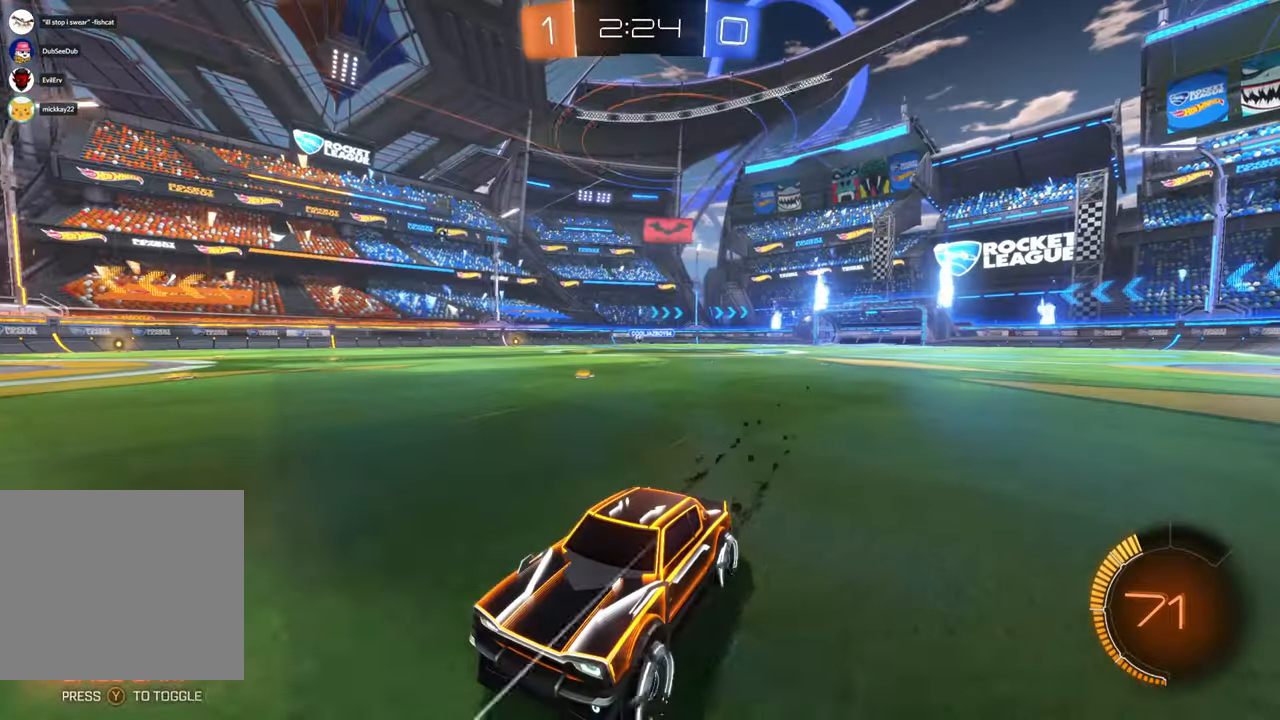
{"dt_ms": 500, "buttons": [], "left_stick": "right", "right_stick": "center", "events": [[150, "left_stick", "right"]]}
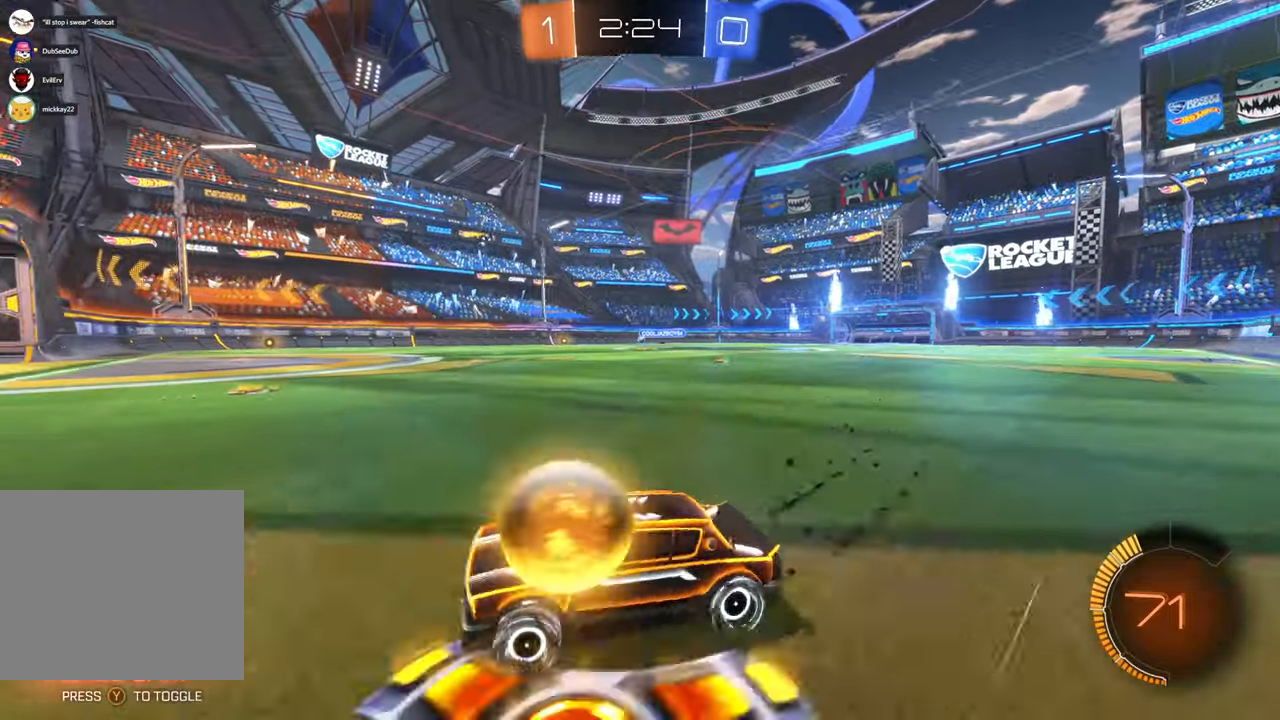
{"dt_ms": 500, "buttons": [], "left_stick": "right", "right_stick": "center", "events": [[67, "left_stick", "center"], [150, "left_stick", "left"], [317, "left_stick", "center"], [383, "left_stick", "right"]]}
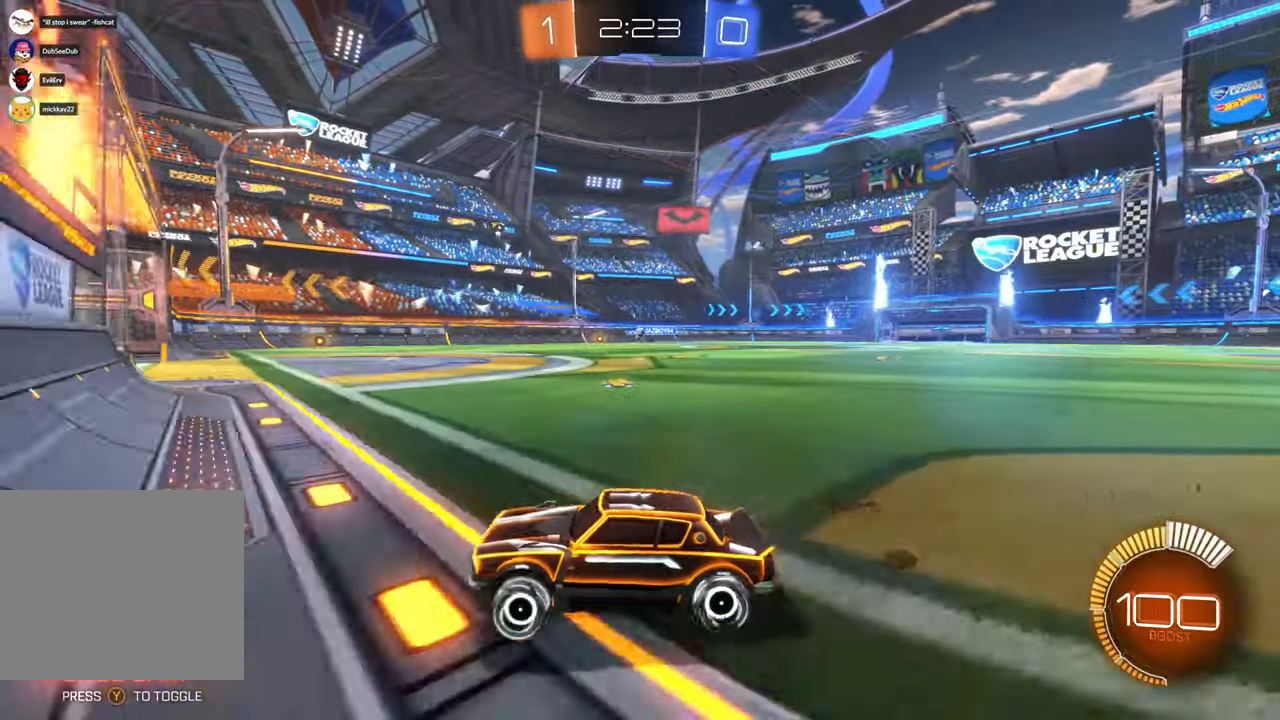
{"dt_ms": 1000, "buttons": [], "left_stick": "center", "right_stick": "center"}